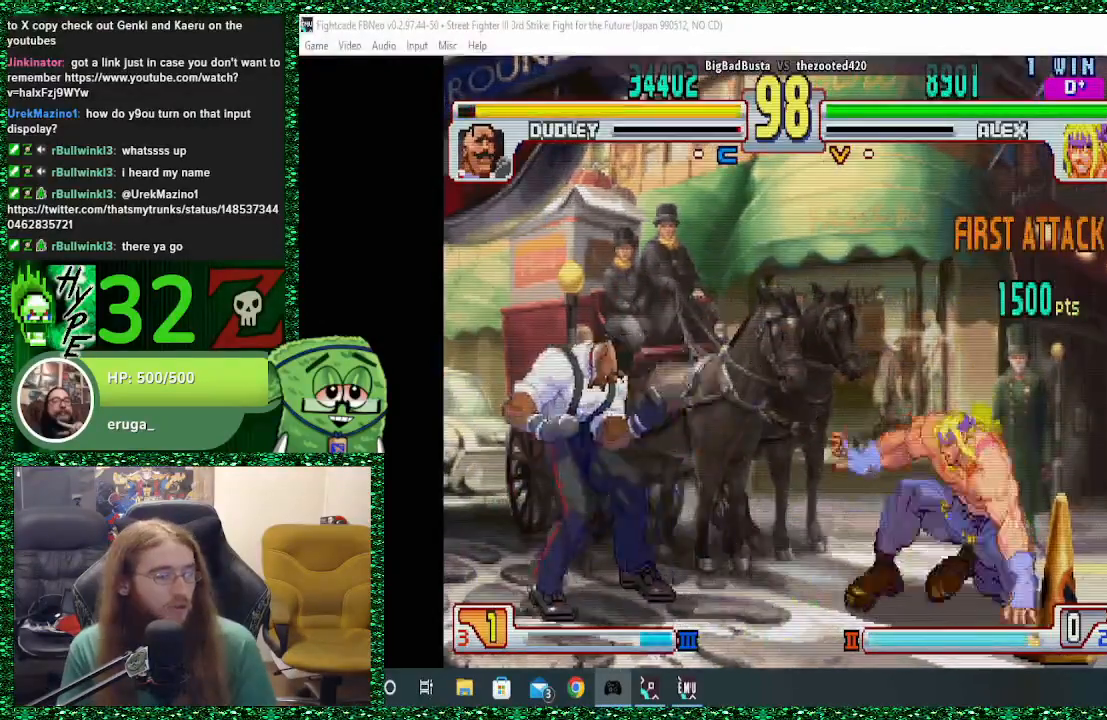
Gameplay with a controller (arcade stick); each line is a JSON object with the inputs held at the frame after it (dt_ms = milliseconds from this image to that frame). "events" lists button and stick changes between this image and that frame as [ms after this image, input, new state], when the widget could be followed in between. Not read: L3 R3.
{"dt_ms": 500, "buttons": [], "left_stick": "down-right", "events": [[267, "left_stick", "up-left"], [367, "left_stick", "center"], [500, "left_stick", "down-right"]]}
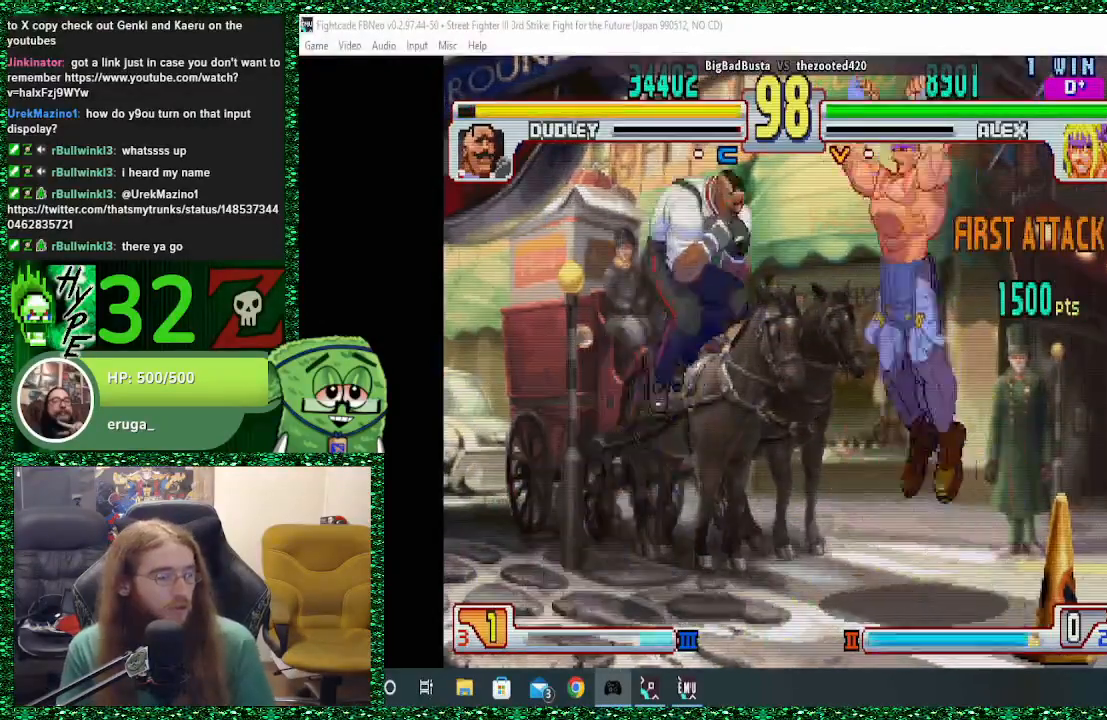
{"dt_ms": 500, "buttons": [], "left_stick": "left", "events": [[100, "R2", "down"], [267, "R2", "up"], [367, "left_stick", "center"], [467, "left_stick", "left"]]}
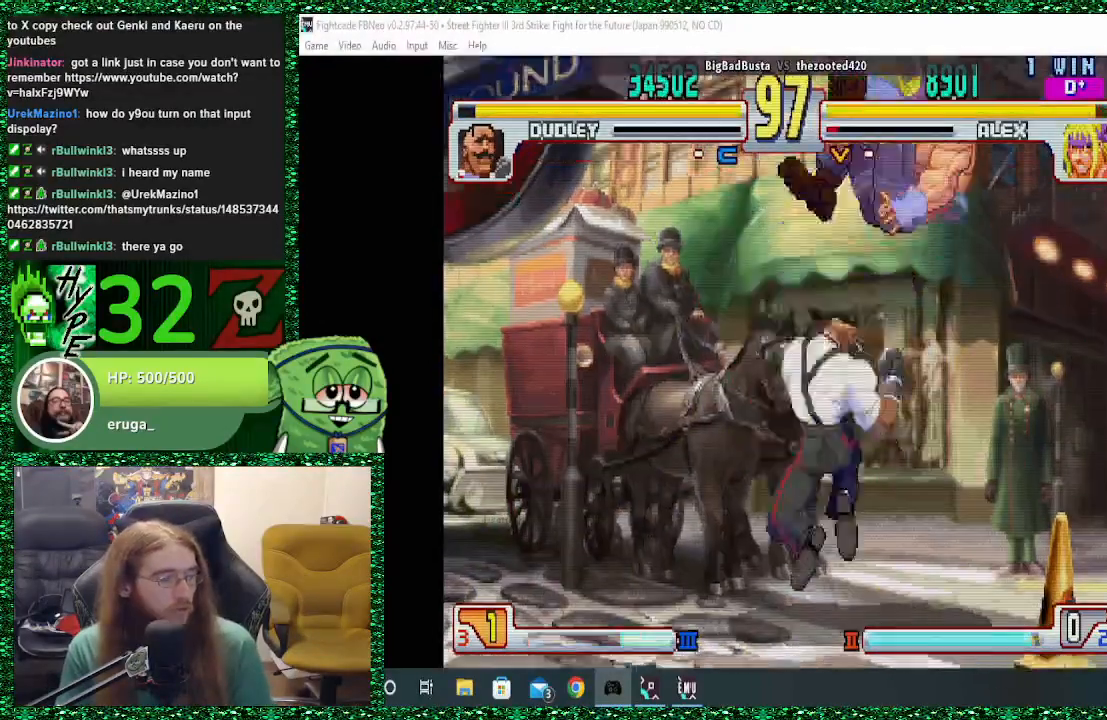
{"dt_ms": 500, "buttons": ["SQUARE"], "left_stick": "right", "events": [[167, "left_stick", "center"], [267, "left_stick", "left"], [367, "left_stick", "down"], [467, "left_stick", "right"], [500, "SQUARE", "down"]]}
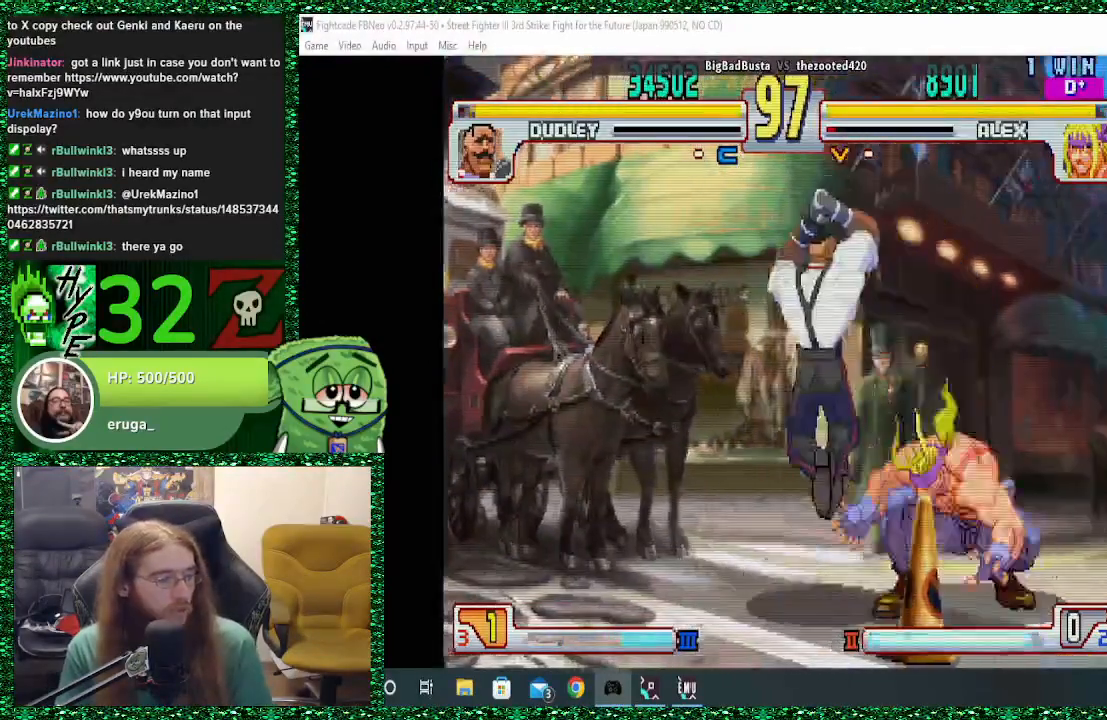
{"dt_ms": 1000, "buttons": [], "left_stick": "down-right"}
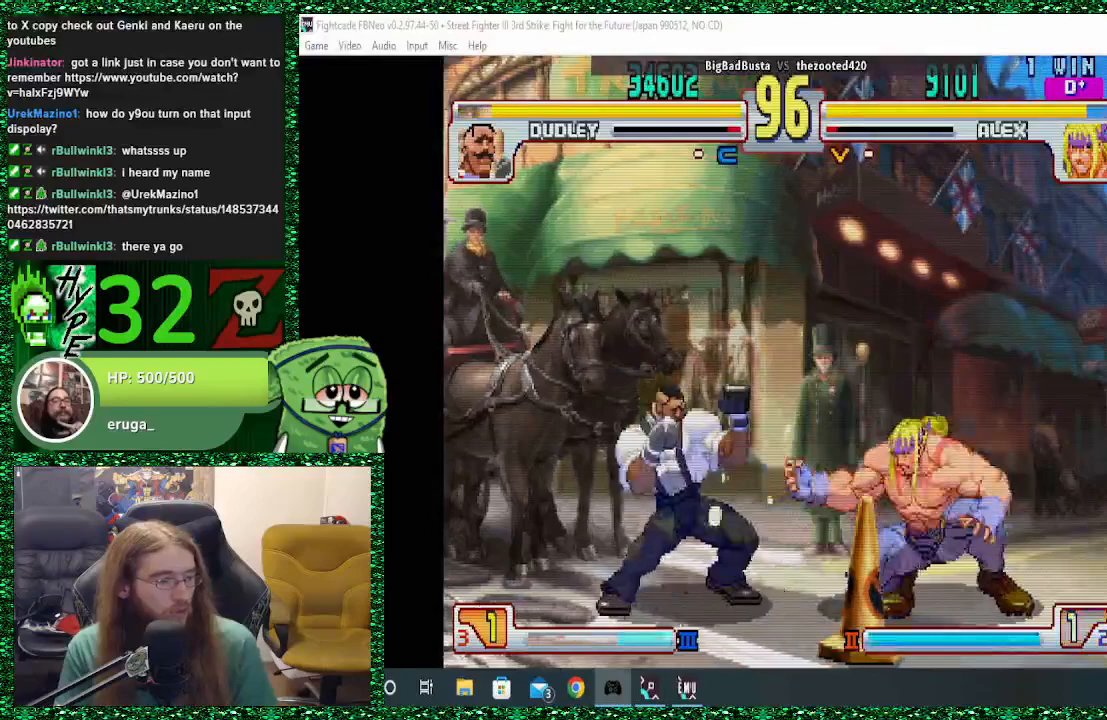
{"dt_ms": 500, "buttons": ["TRIANGLE"], "left_stick": "down-right", "events": [[33, "TRIANGLE", "down"], [200, "TRIANGLE", "up"], [500, "TRIANGLE", "down"]]}
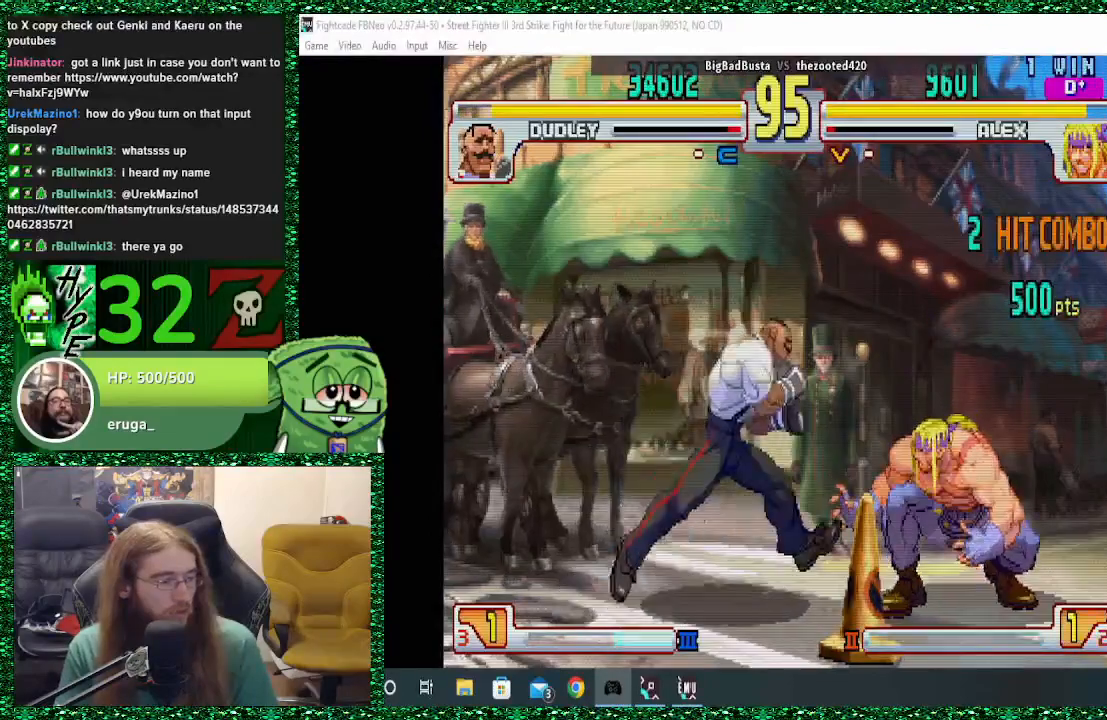
{"dt_ms": 500, "buttons": [], "left_stick": "down-right", "events": [[200, "TRIANGLE", "up"]]}
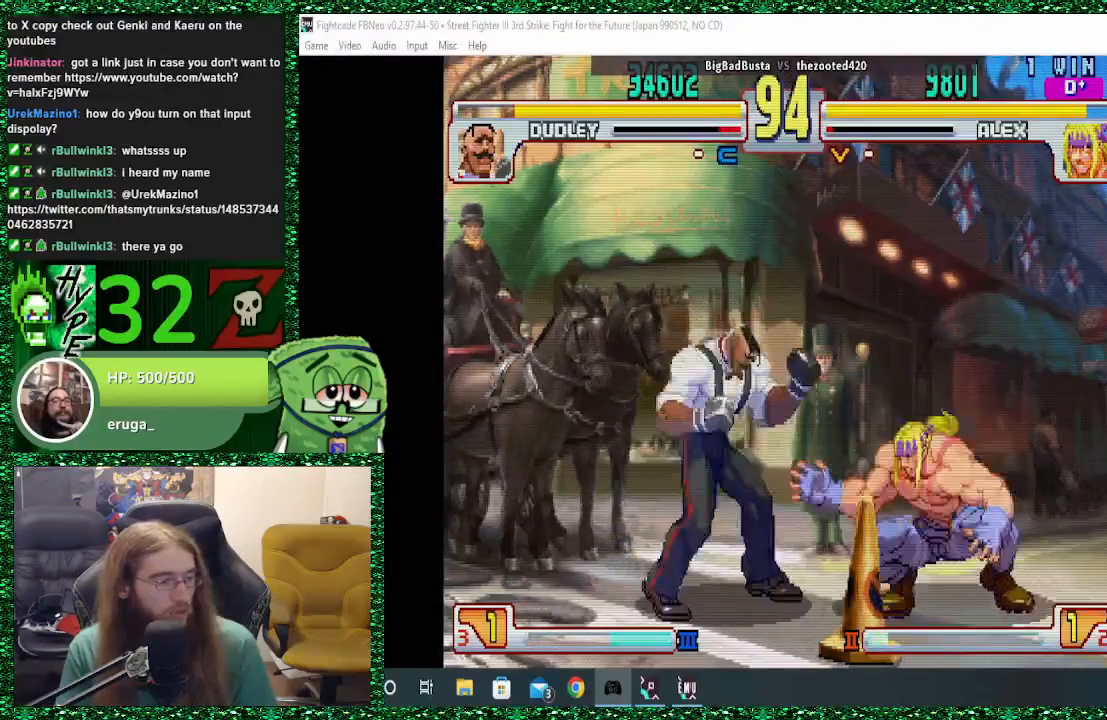
{"dt_ms": 500, "buttons": ["CIRCLE"], "left_stick": "center", "events": [[67, "left_stick", "up"], [200, "left_stick", "center"], [433, "CIRCLE", "down"]]}
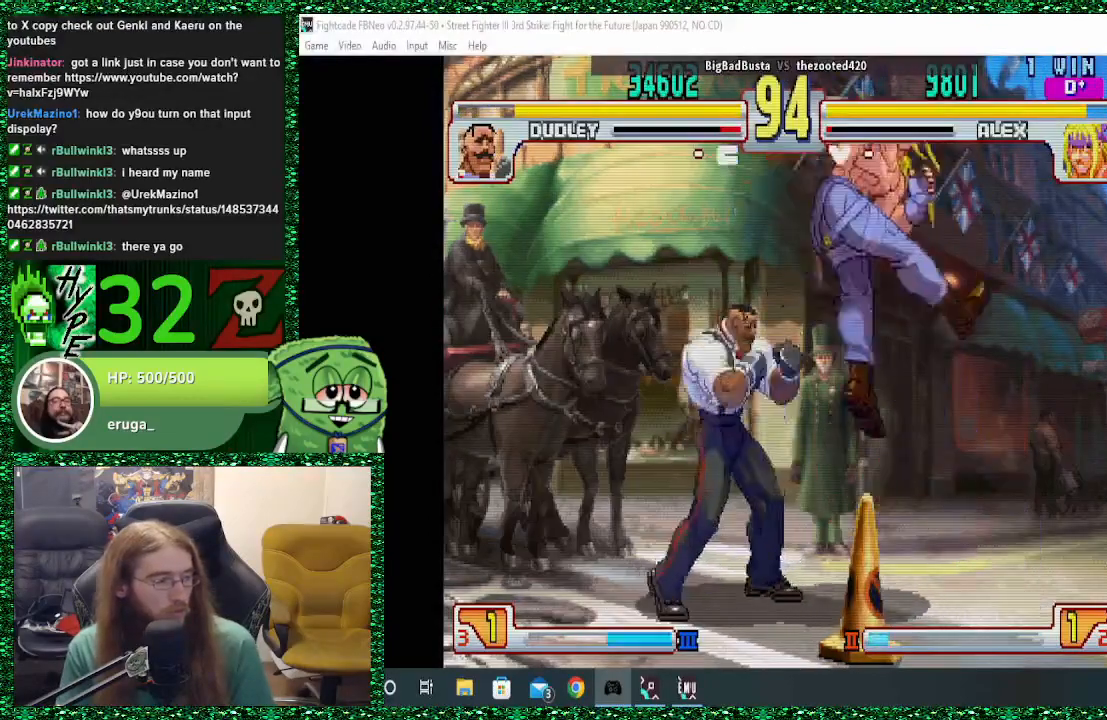
{"dt_ms": 500, "buttons": ["CROSS"], "left_stick": "down-right", "events": [[100, "CIRCLE", "up"], [200, "CROSS", "down"], [267, "CROSS", "up"], [367, "CROSS", "down"], [467, "CROSS", "up"], [467, "left_stick", "down-right"], [500, "CROSS", "down"]]}
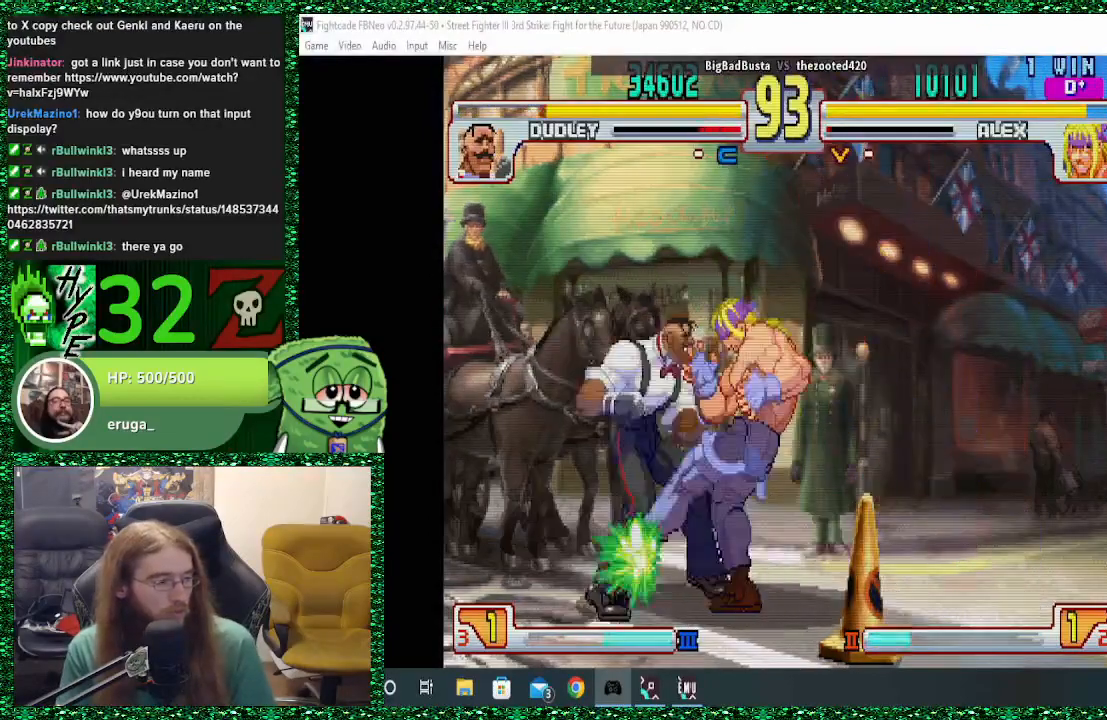
{"dt_ms": 500, "buttons": ["CIRCLE"], "left_stick": "down-right", "events": [[100, "CROSS", "up"], [233, "CIRCLE", "down"]]}
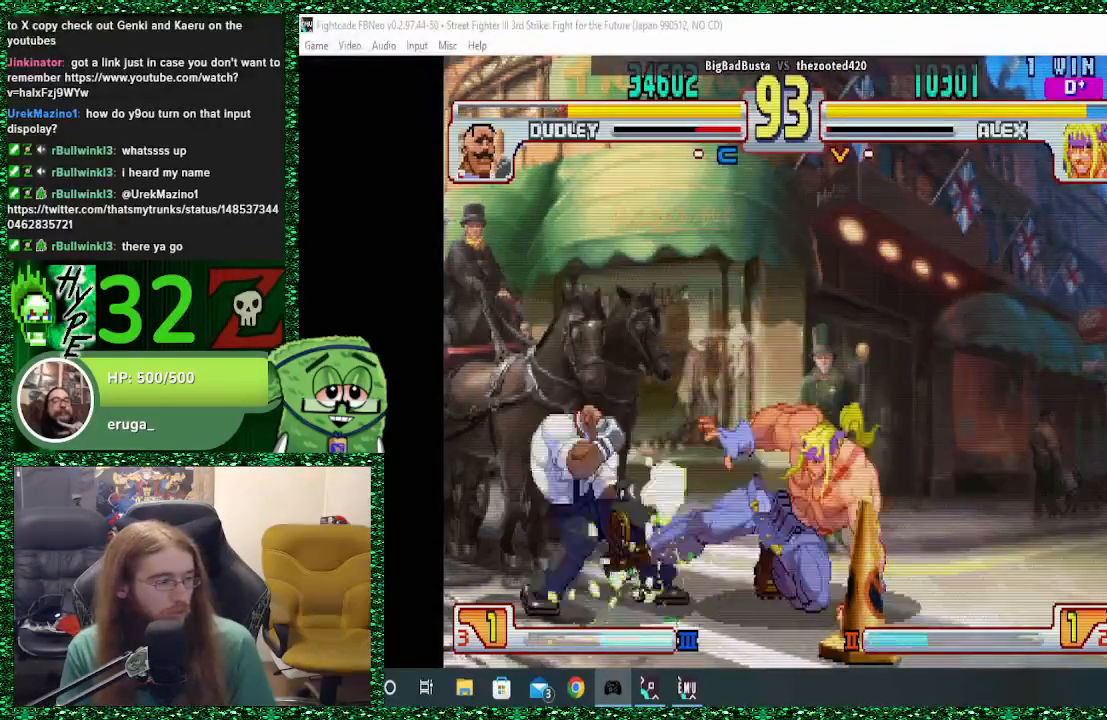
{"dt_ms": 500, "buttons": [], "left_stick": "down-right", "events": [[33, "CIRCLE", "up"]]}
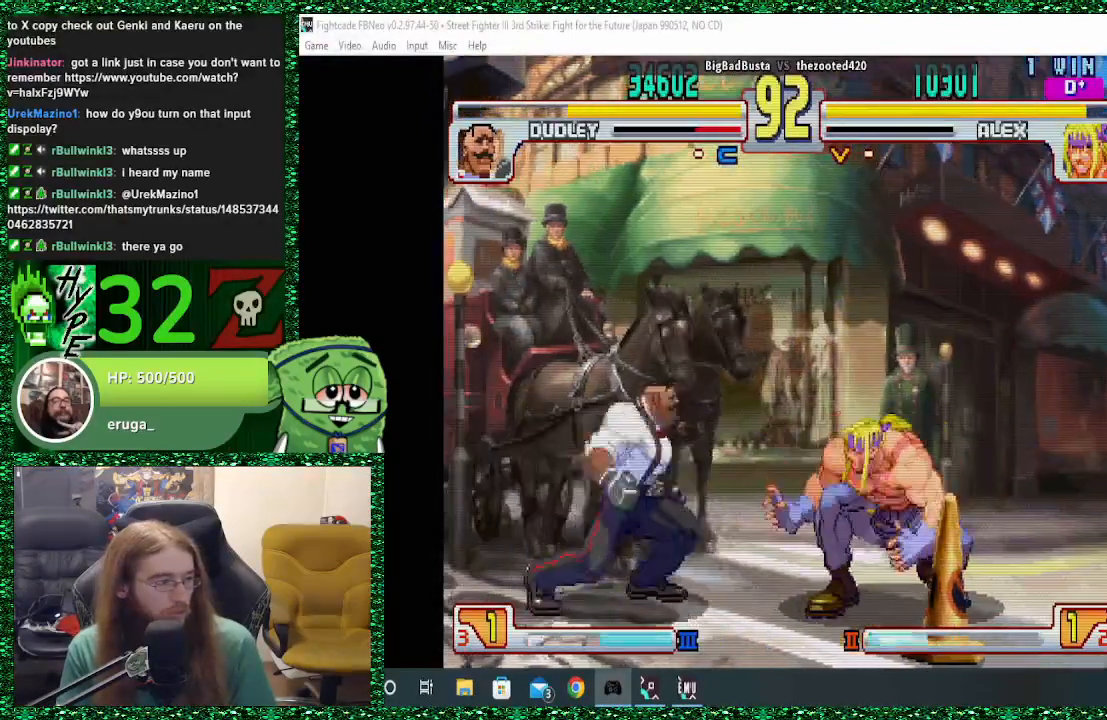
{"dt_ms": 1000, "buttons": ["SQUARE", "TRIANGLE", "R1"], "left_stick": "down-right"}
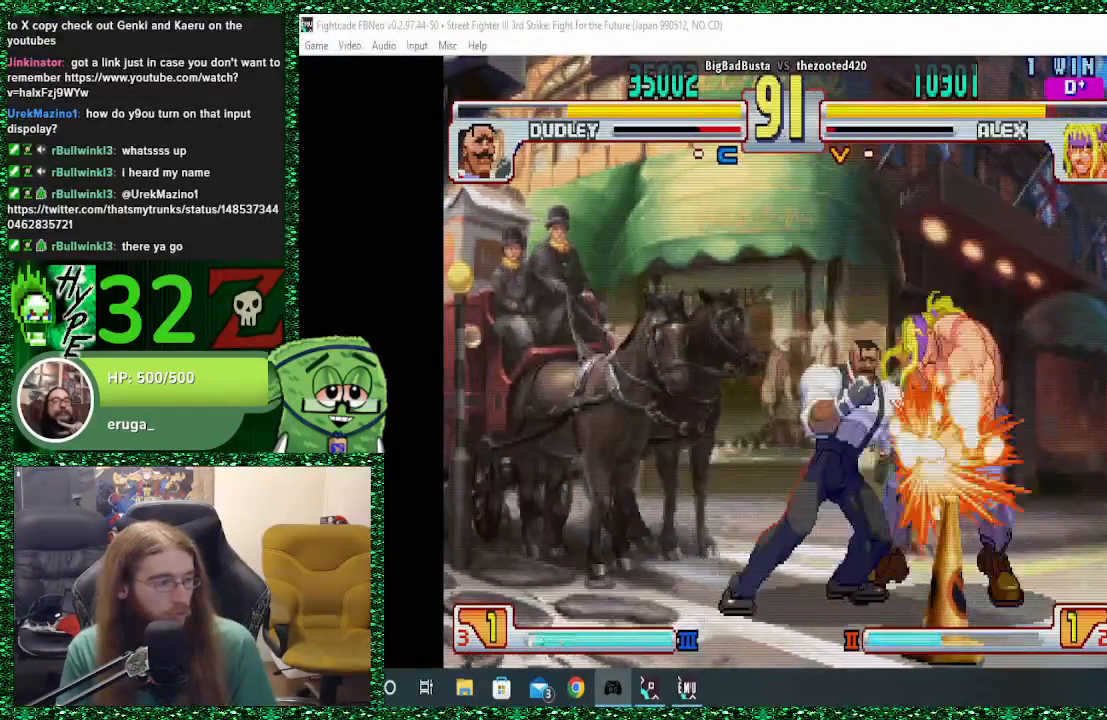
{"dt_ms": 500, "buttons": [], "left_stick": "center", "events": [[233, "R1", "up"], [233, "TRIANGLE", "up"], [267, "left_stick", "center"], [300, "SQUARE", "up"]]}
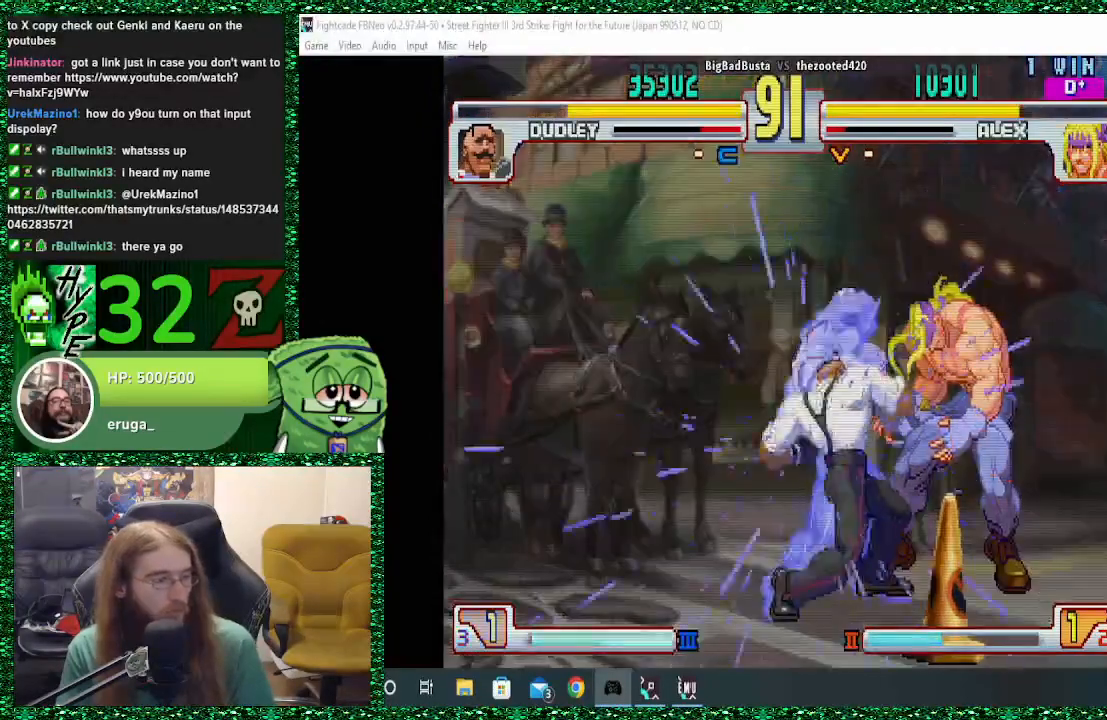
{"dt_ms": 500, "buttons": ["TRIANGLE", "R1"], "left_stick": "right", "events": [[400, "R1", "down"], [433, "TRIANGLE", "down"], [500, "left_stick", "right"]]}
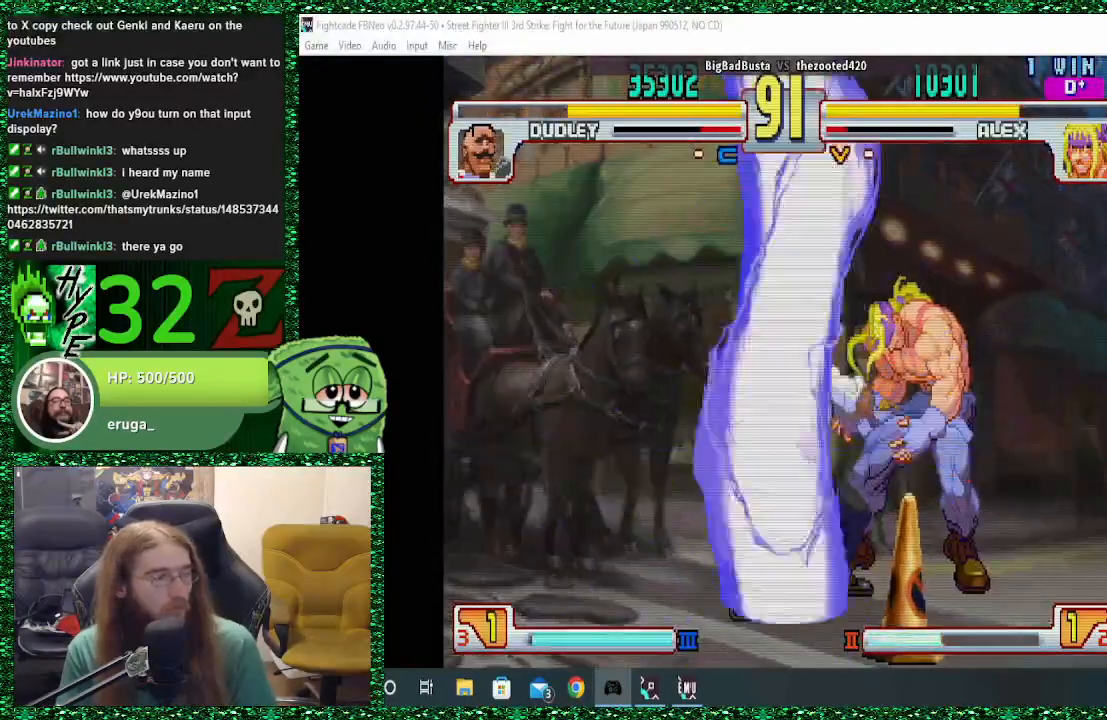
{"dt_ms": 500, "buttons": [], "left_stick": "right", "events": [[33, "R1", "up"], [33, "TRIANGLE", "up"]]}
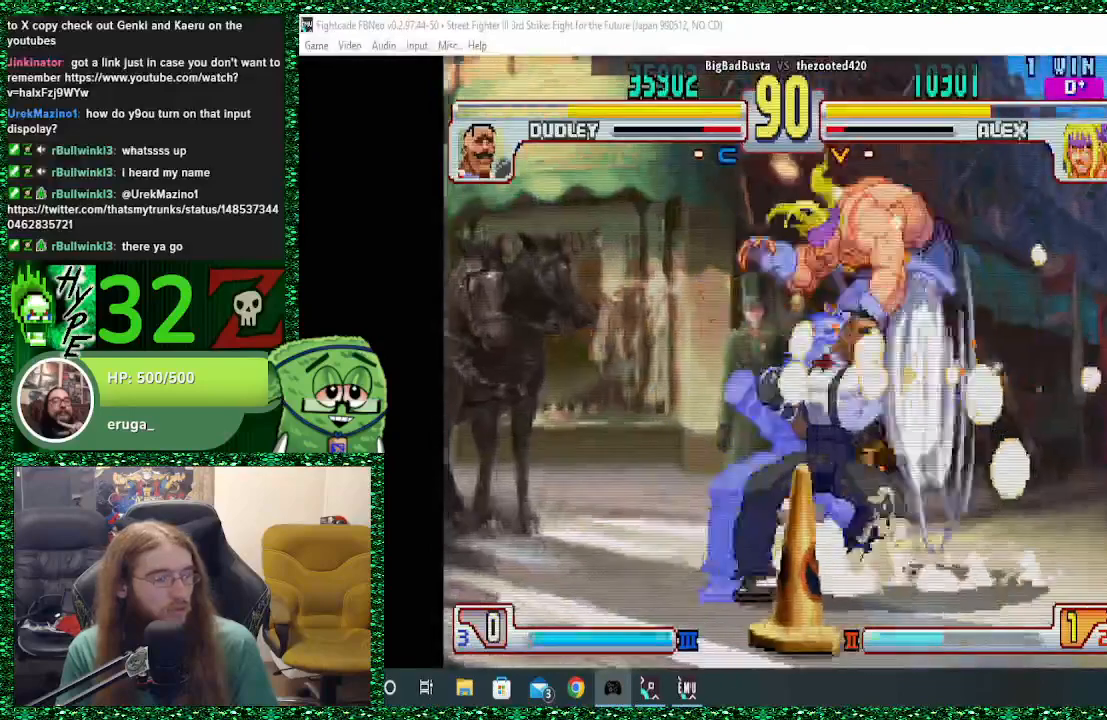
{"dt_ms": 500, "buttons": [], "left_stick": "right", "events": []}
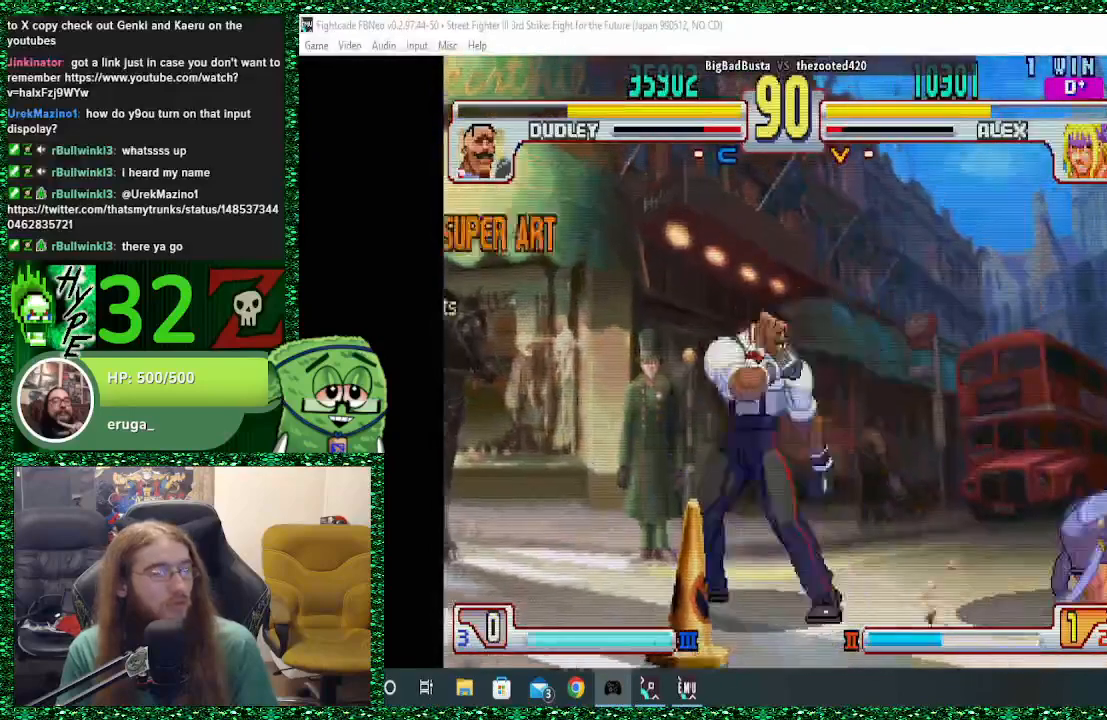
{"dt_ms": 500, "buttons": [], "left_stick": "center", "events": [[33, "SQUARE", "down"], [233, "left_stick", "center"], [400, "SQUARE", "up"]]}
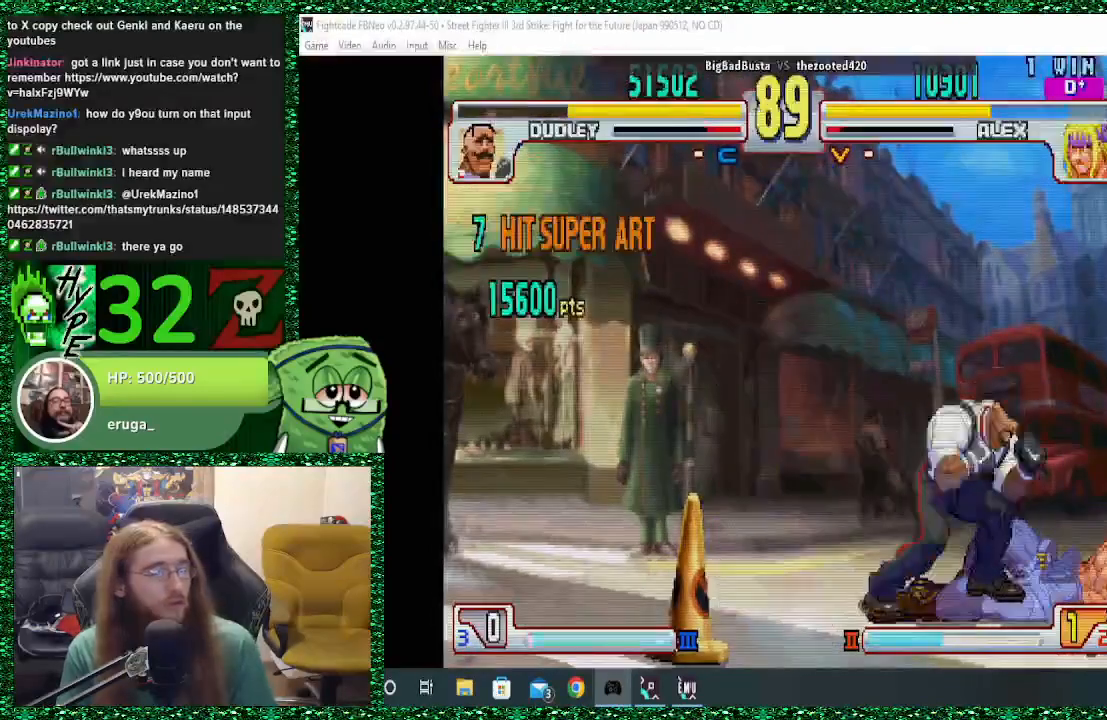
{"dt_ms": 500, "buttons": [], "left_stick": "down", "events": [[67, "left_stick", "left"], [400, "left_stick", "down"]]}
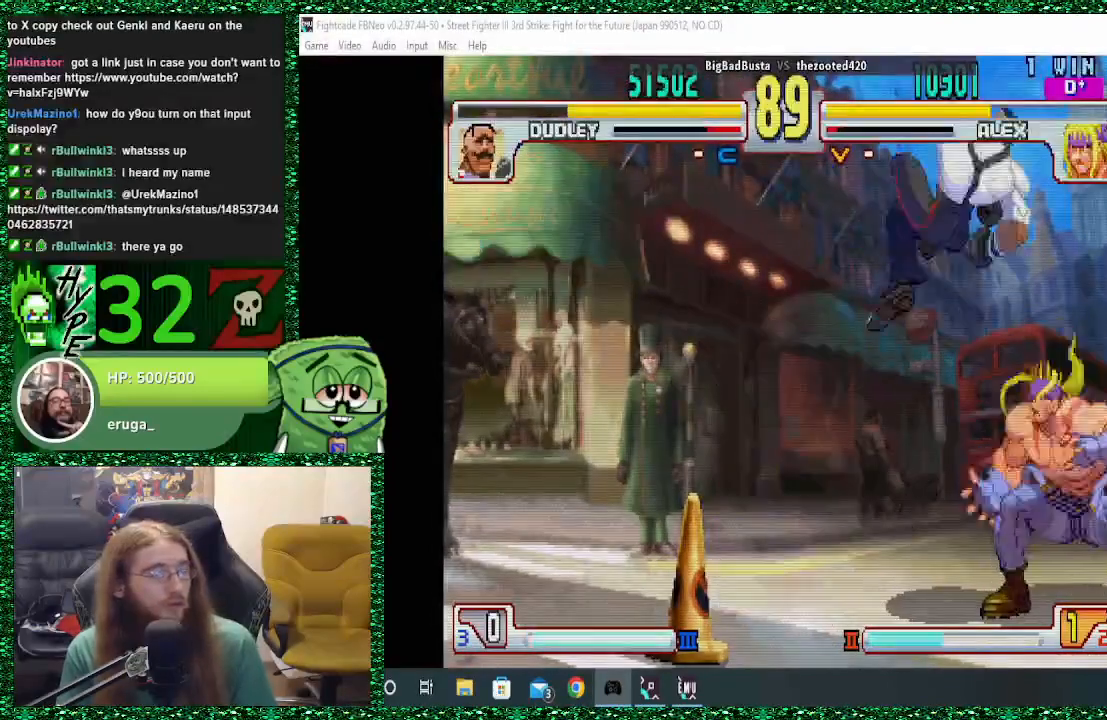
{"dt_ms": 500, "buttons": [], "left_stick": "down-right", "events": [[33, "left_stick", "right"], [267, "left_stick", "down-right"]]}
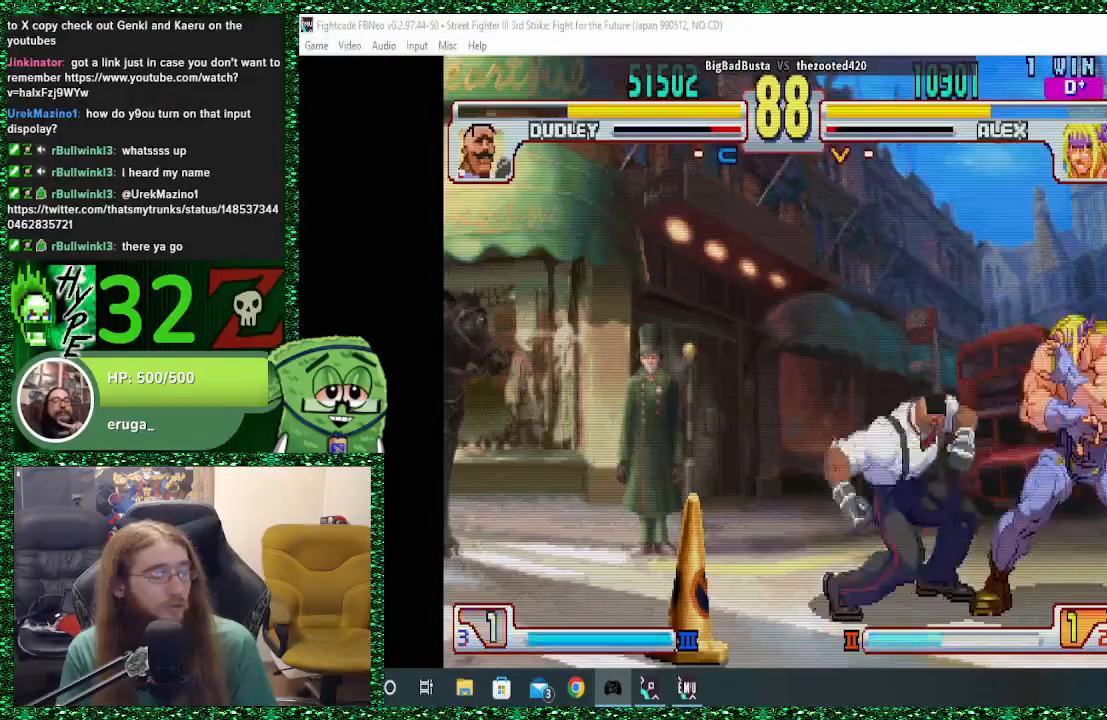
{"dt_ms": 500, "buttons": ["TRIANGLE"], "left_stick": "down-right", "events": [[467, "TRIANGLE", "down"]]}
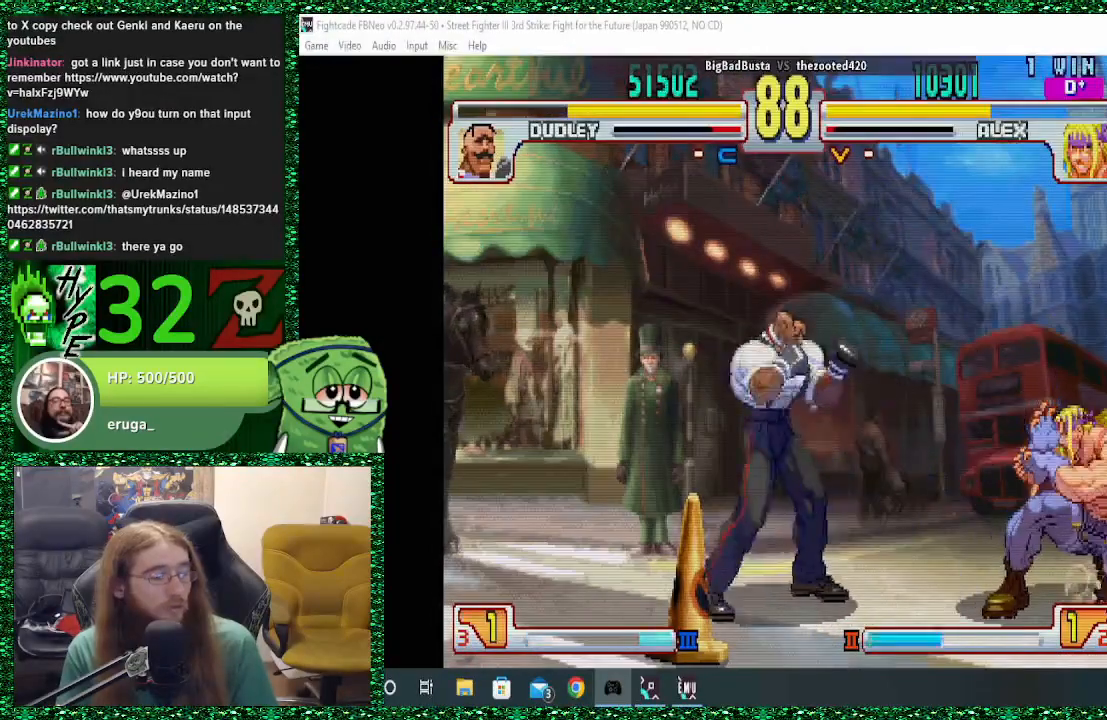
{"dt_ms": 500, "buttons": [], "left_stick": "down-right", "events": [[100, "TRIANGLE", "up"], [200, "TRIANGLE", "down"], [300, "TRIANGLE", "up"]]}
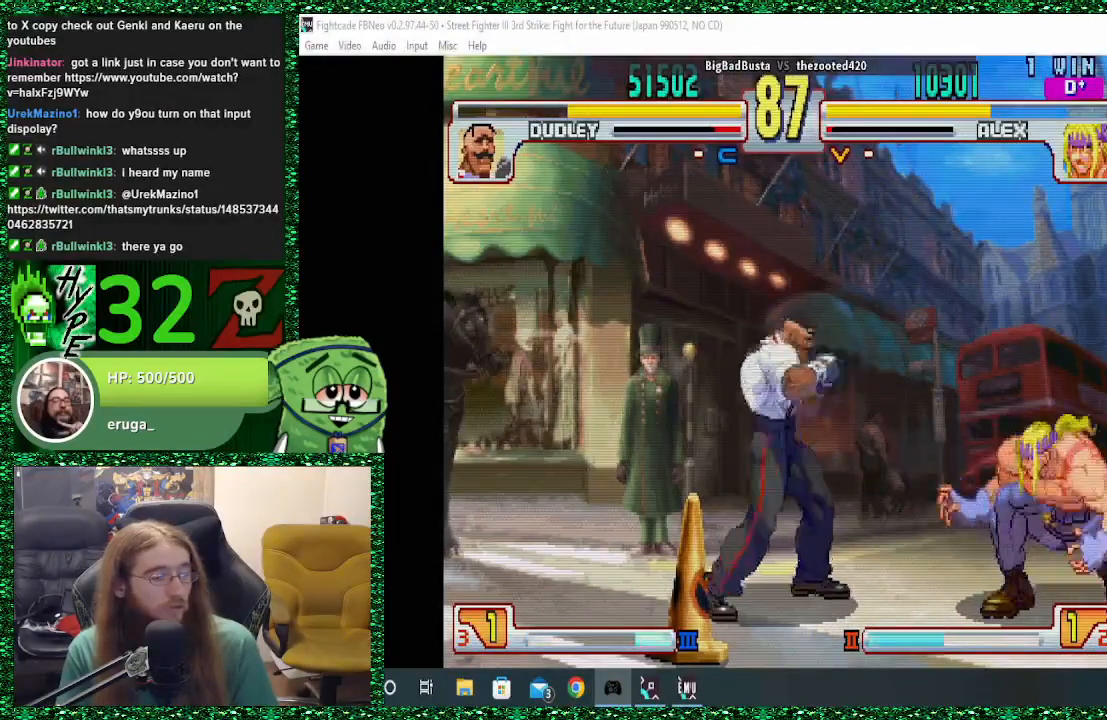
{"dt_ms": 500, "buttons": [], "left_stick": "down-right", "events": []}
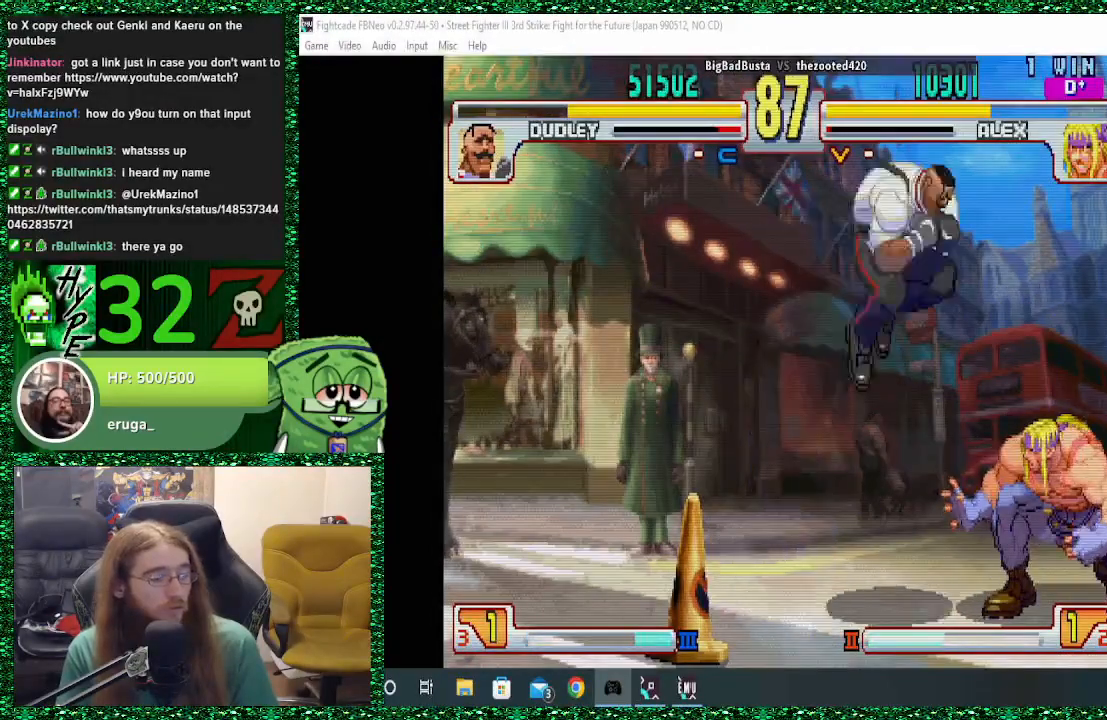
{"dt_ms": 500, "buttons": ["CROSS", "SQUARE"], "left_stick": "right", "events": [[100, "left_stick", "right"], [500, "CROSS", "down"], [500, "SQUARE", "down"]]}
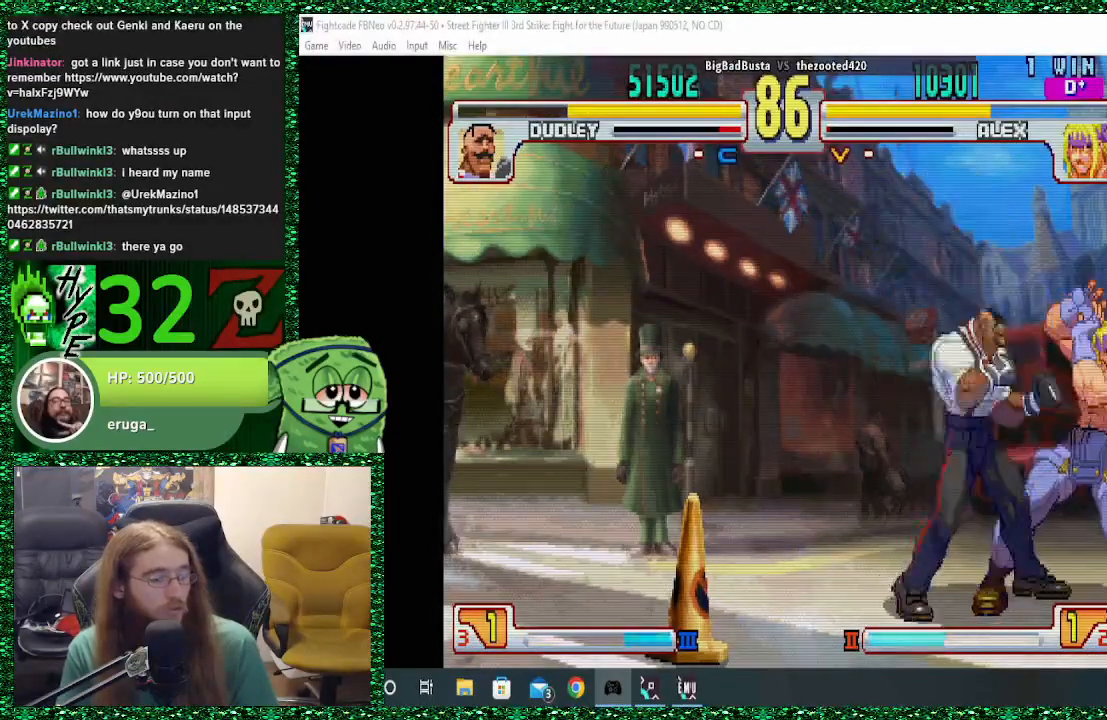
{"dt_ms": 500, "buttons": [], "left_stick": "right", "events": [[67, "CROSS", "up"], [100, "SQUARE", "up"], [133, "CROSS", "down"], [133, "SQUARE", "down"], [233, "CROSS", "up"], [233, "SQUARE", "up"]]}
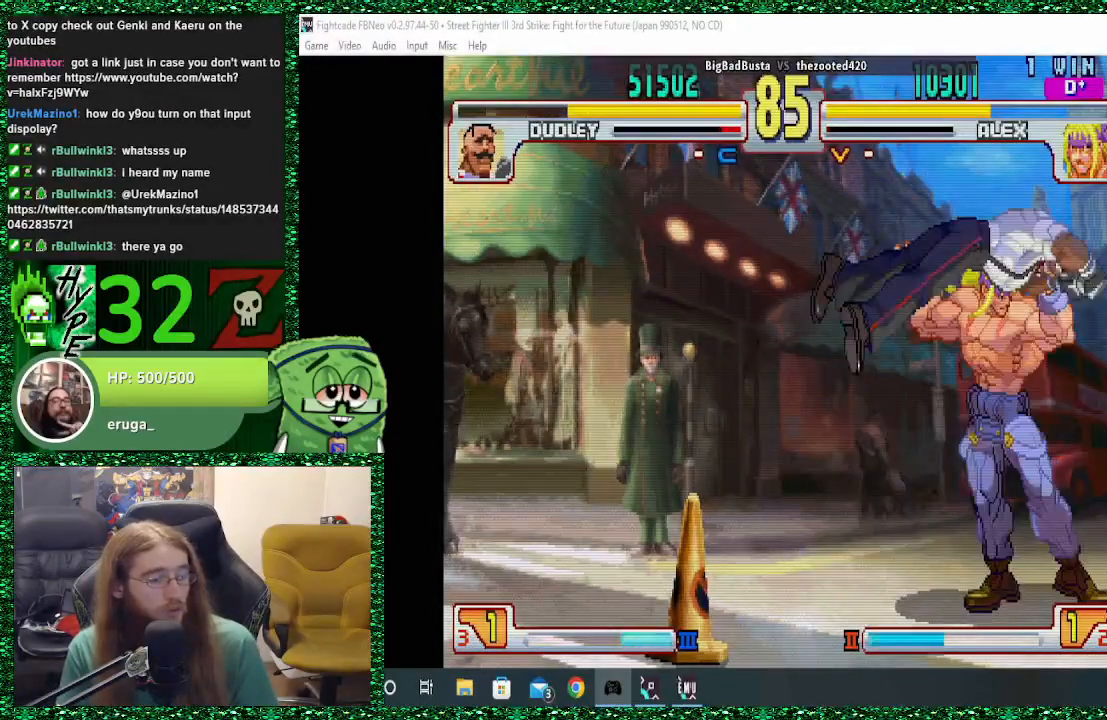
{"dt_ms": 500, "buttons": [], "left_stick": "center", "events": [[67, "left_stick", "center"]]}
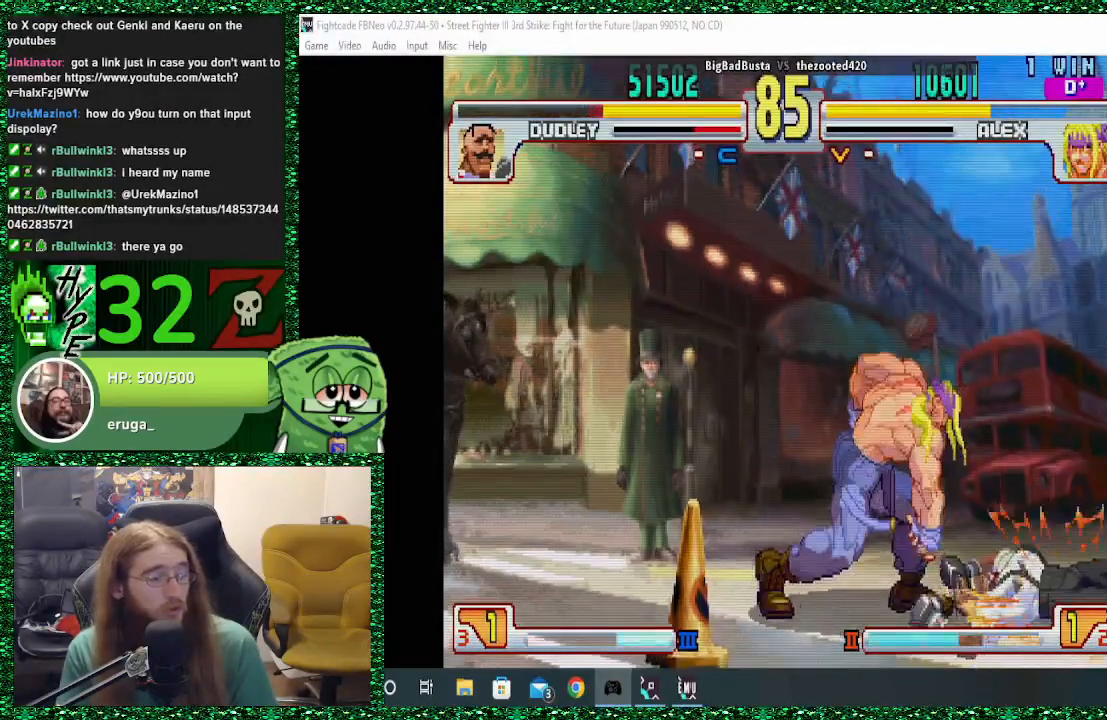
{"dt_ms": 500, "buttons": [], "left_stick": "right", "events": [[200, "left_stick", "left"], [400, "left_stick", "center"], [467, "left_stick", "right"]]}